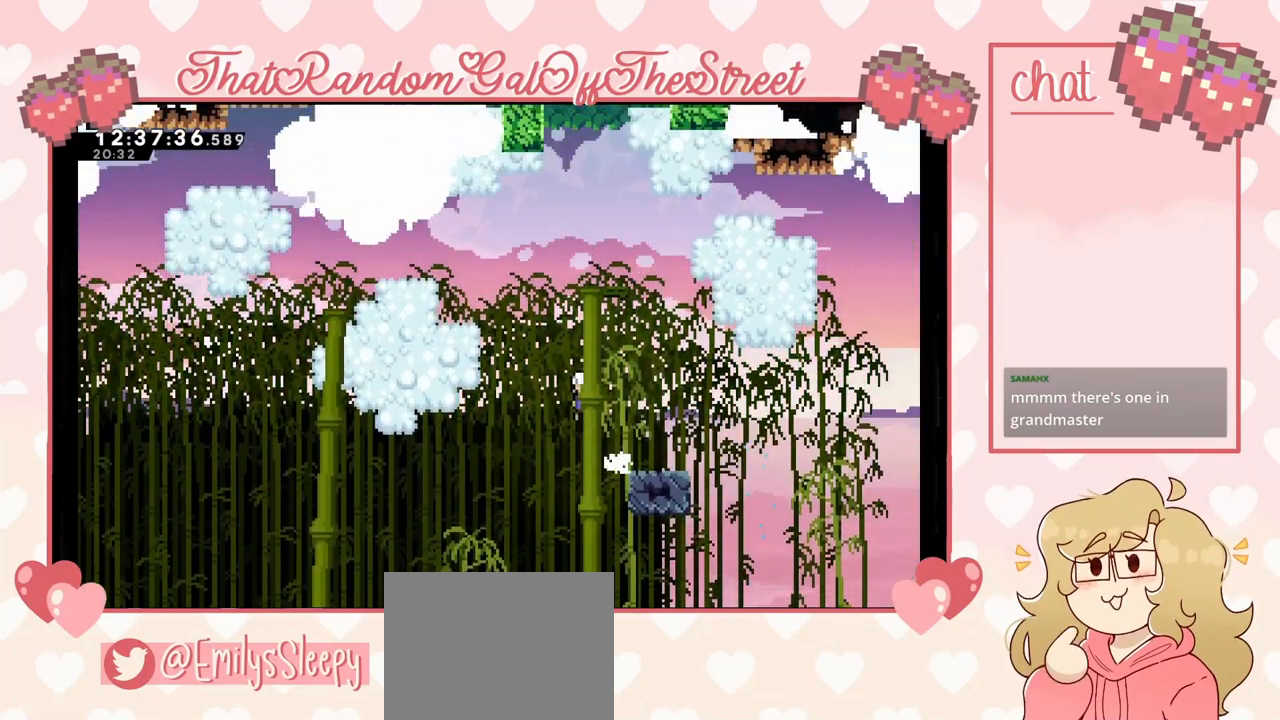
Gameplay with a controller (Xbox layout); each line is a JSON object with the inputs held at the frame after it. "events" lists button and stick changes between this image and that frame as [ms after this image, input, new state], when the widget could be followed in between.
{"buttons": ["L2"], "left_stick": "up-left", "right_stick": "center", "events": [[133, "A", "up"], [200, "X", "down"], [367, "X", "up"], [400, "L2", "down"]]}
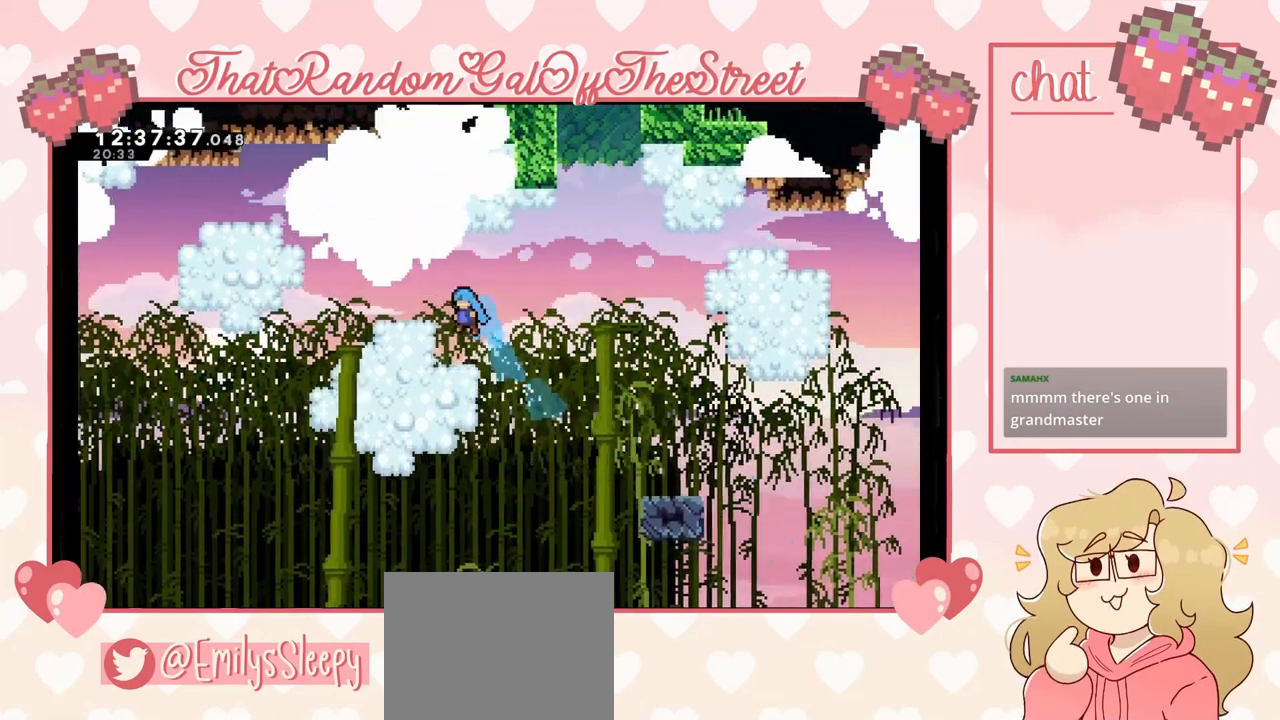
{"buttons": [], "left_stick": "center", "right_stick": "center", "events": [[367, "L2", "up"], [433, "left_stick", "center"]]}
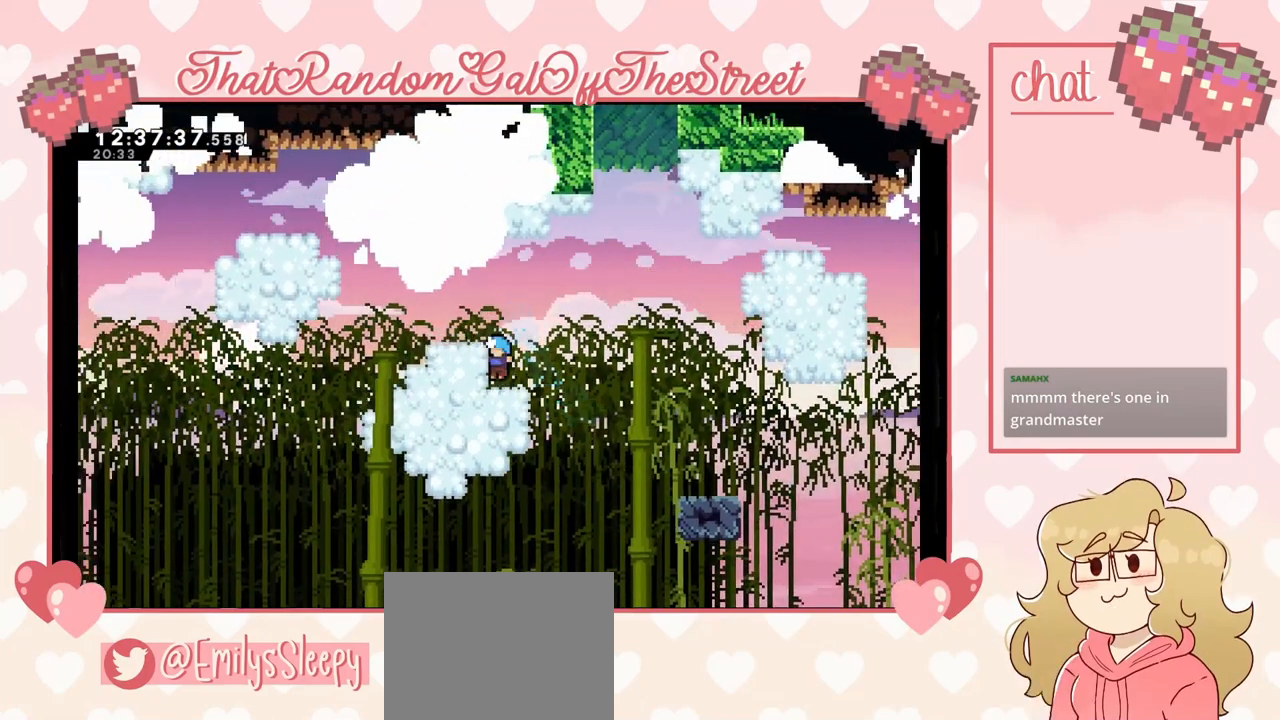
{"buttons": [], "left_stick": "left", "right_stick": "center", "events": [[267, "A", "down"], [267, "left_stick", "left"], [467, "A", "up"]]}
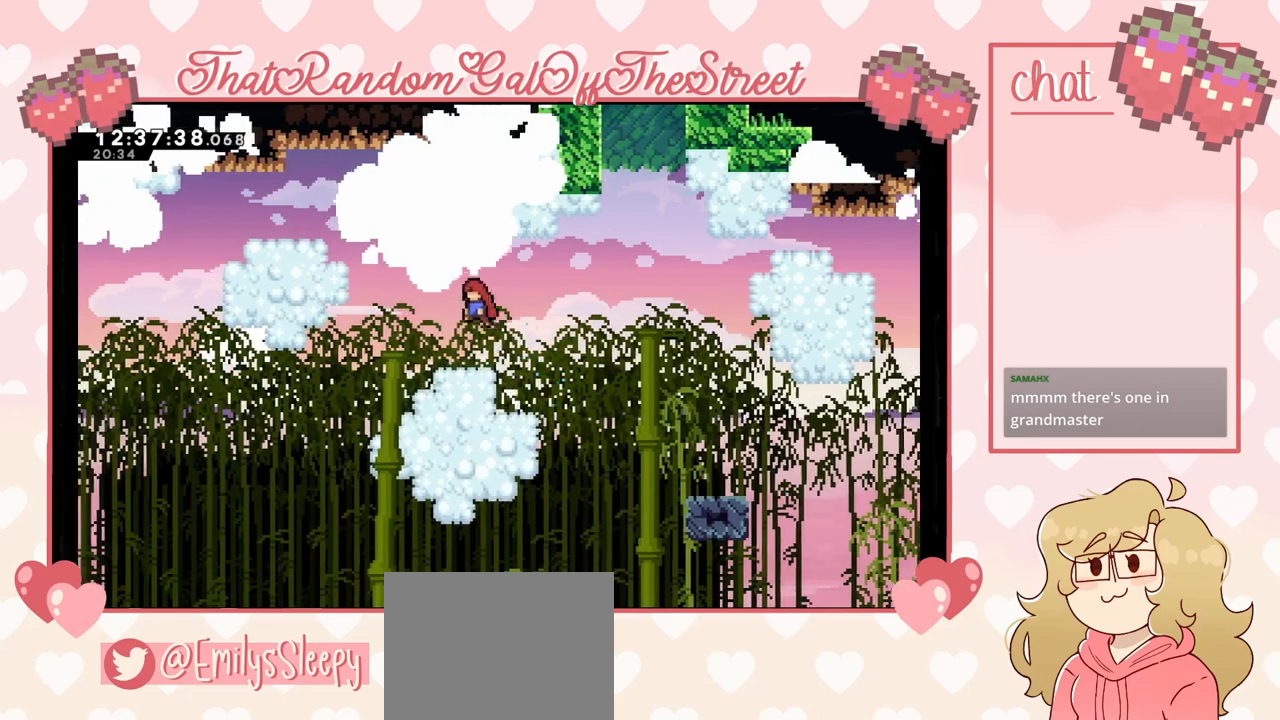
{"buttons": ["A"], "left_stick": "right", "right_stick": "center", "events": [[33, "left_stick", "center"], [167, "left_stick", "right"], [467, "A", "down"]]}
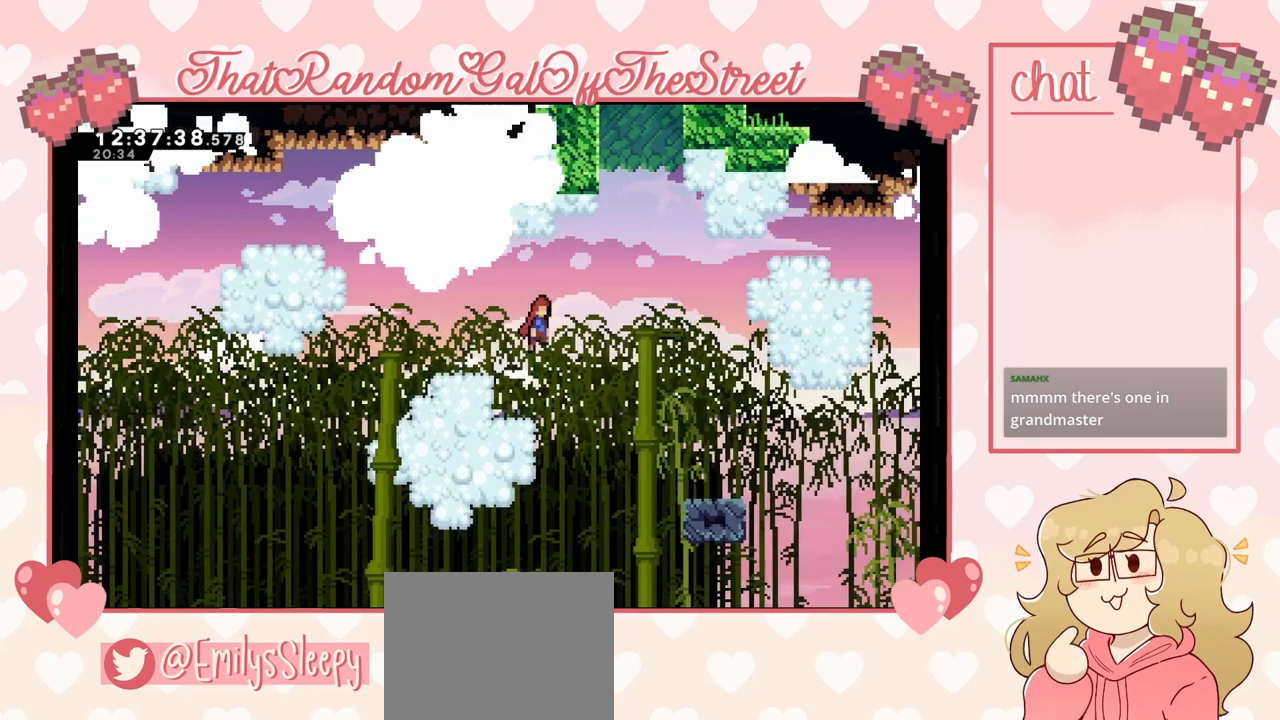
{"buttons": ["X"], "left_stick": "up", "right_stick": "center", "events": [[267, "A", "up"], [333, "X", "down"], [333, "left_stick", "up"]]}
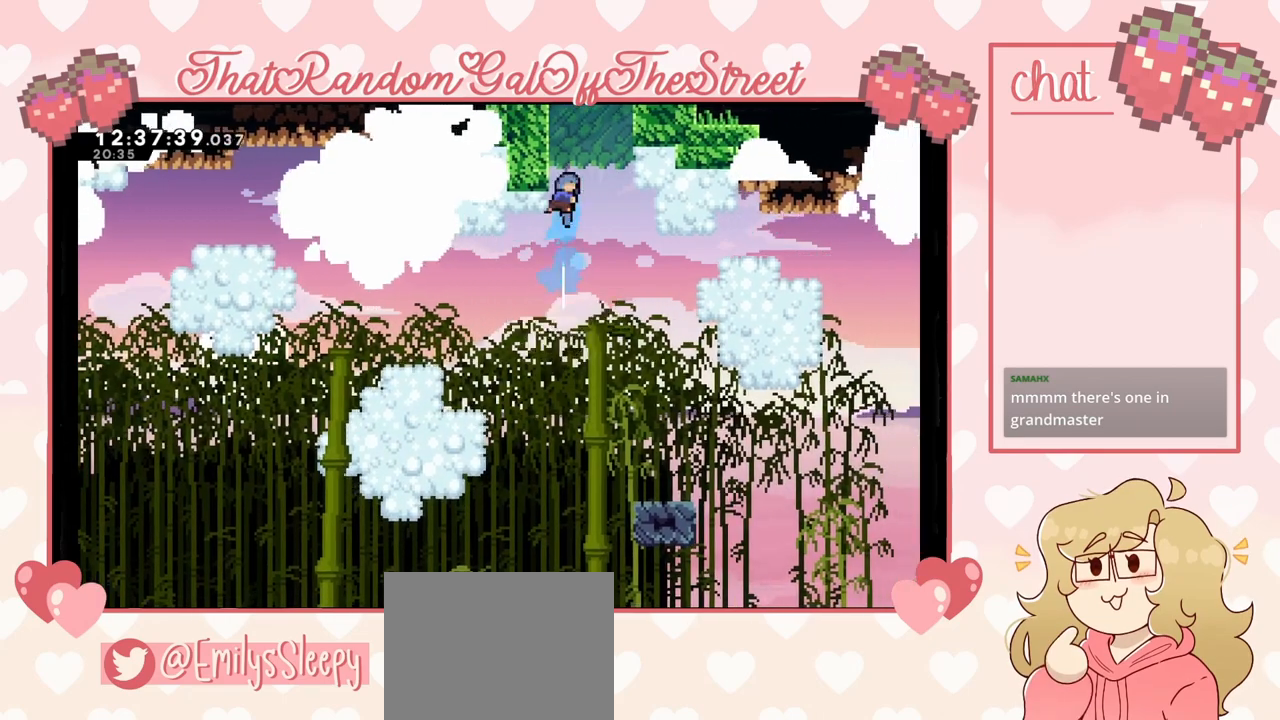
{"buttons": ["A", "X"], "left_stick": "up-right", "right_stick": "center", "events": [[100, "A", "down"], [267, "left_stick", "up-right"]]}
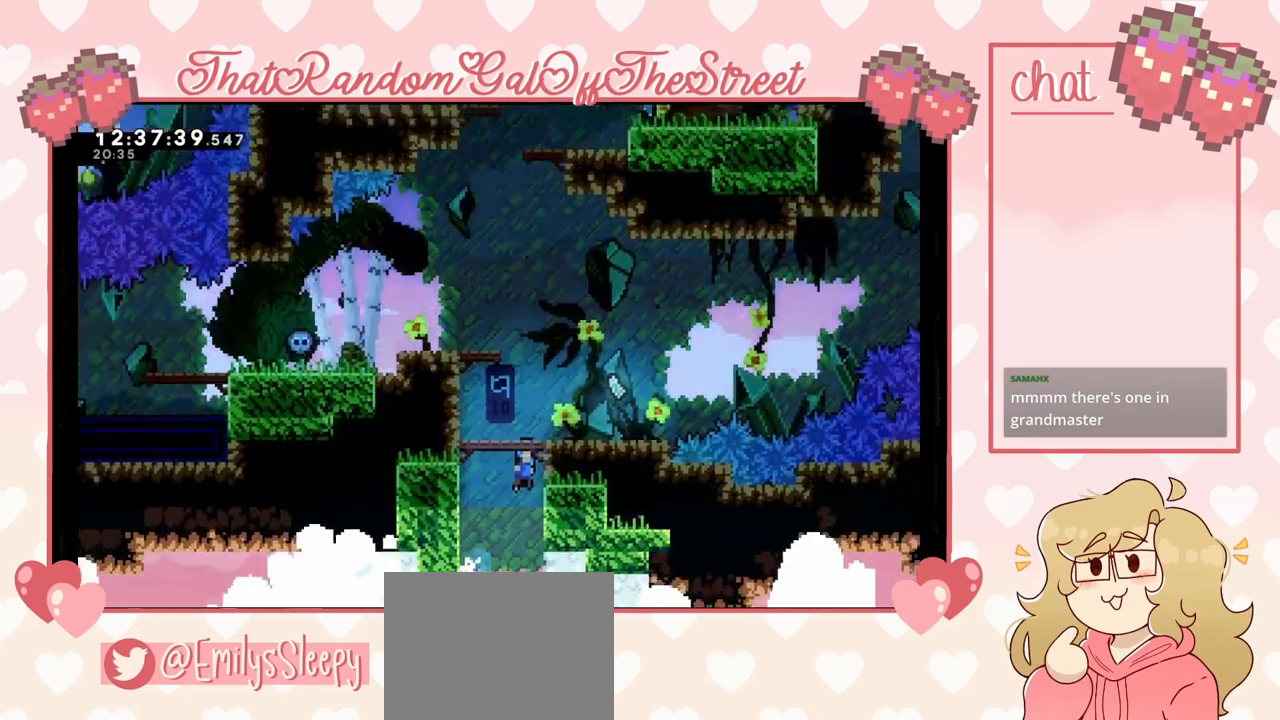
{"buttons": ["A", "X"], "left_stick": "up-right", "right_stick": "center", "events": []}
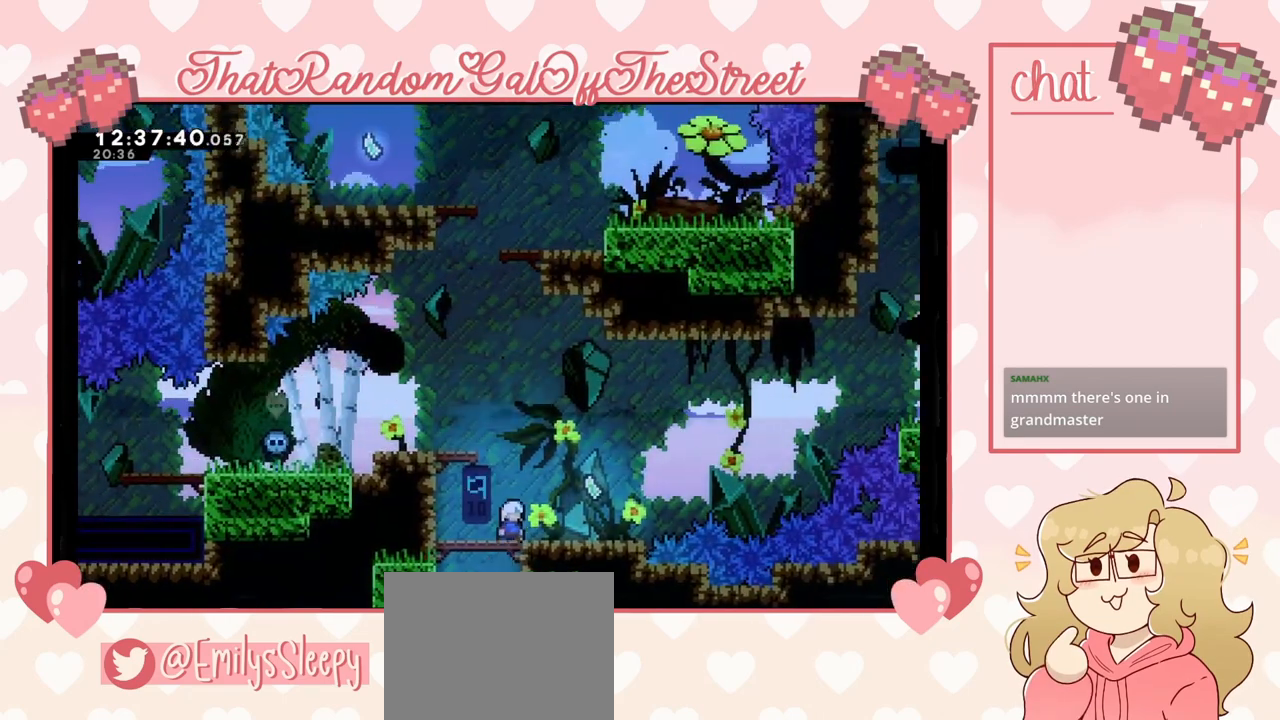
{"buttons": [], "left_stick": "center", "right_stick": "center", "events": [[33, "left_stick", "center"], [67, "A", "up"], [100, "X", "up"], [233, "left_stick", "left"], [400, "left_stick", "center"]]}
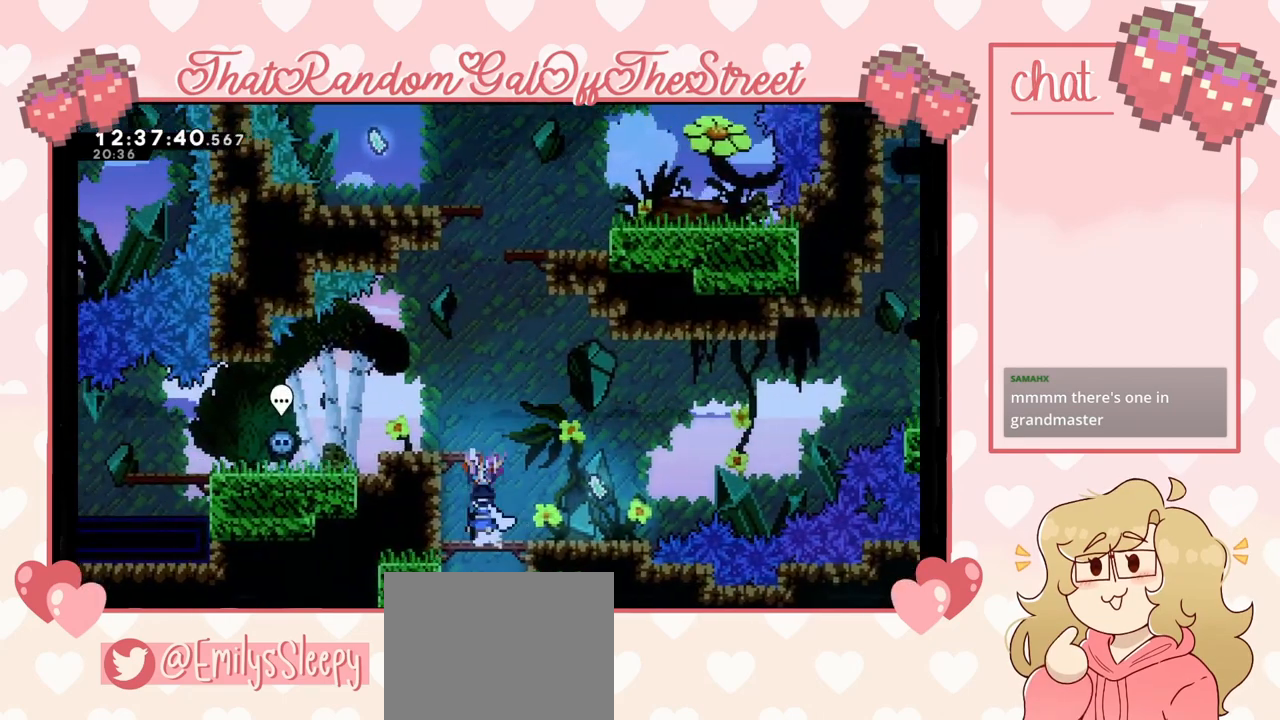
{"buttons": [], "left_stick": "center", "right_stick": "center", "events": [[200, "left_stick", "right"], [367, "left_stick", "center"]]}
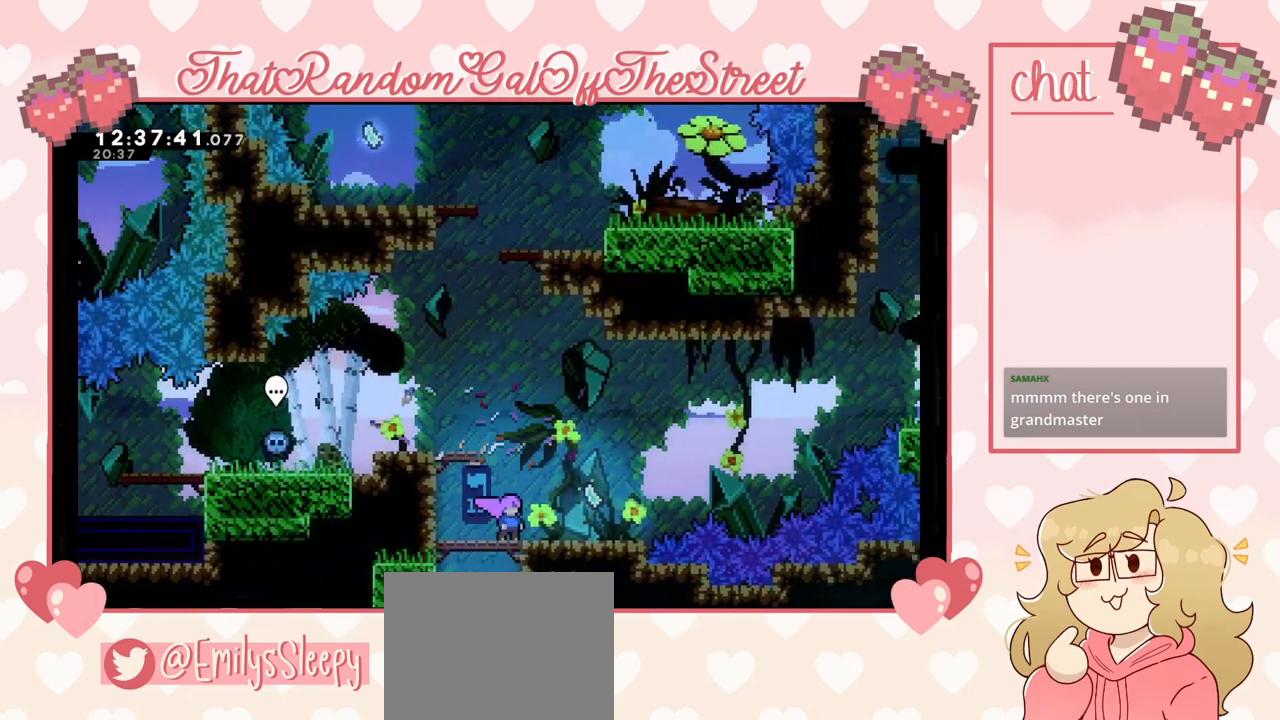
{"buttons": [], "left_stick": "center", "right_stick": "center", "events": []}
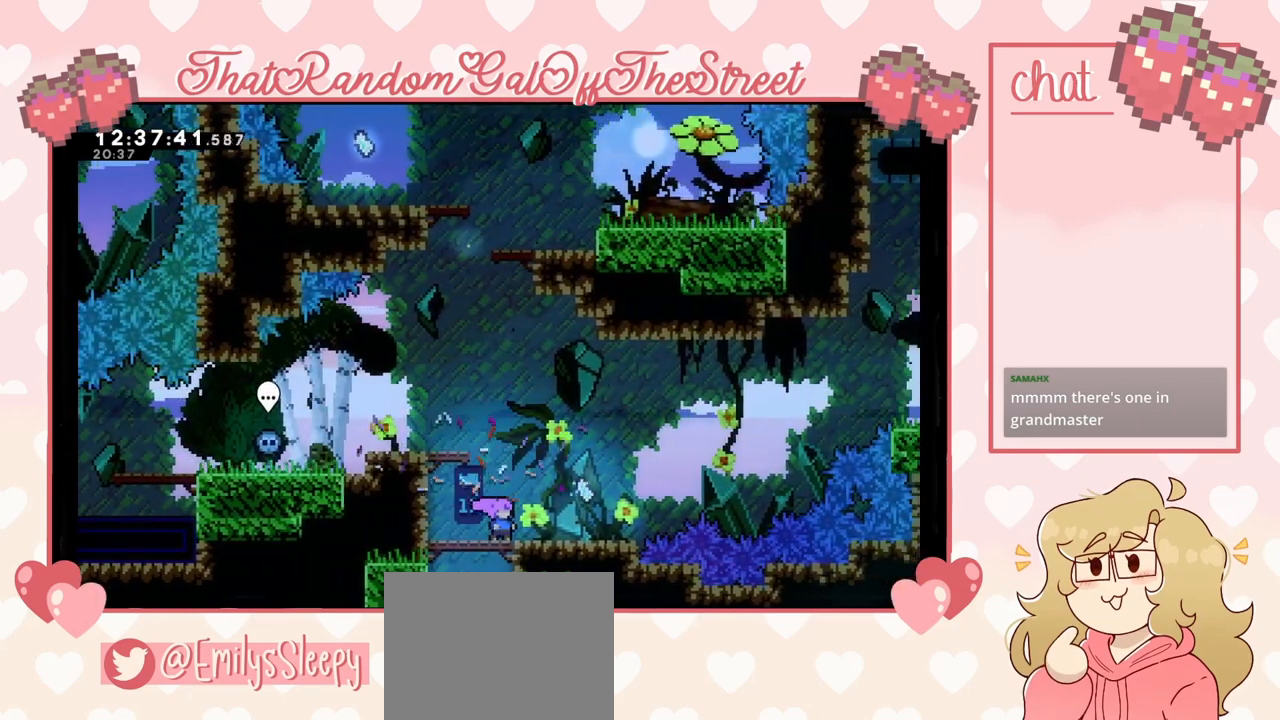
{"buttons": [], "left_stick": "center", "right_stick": "center", "events": []}
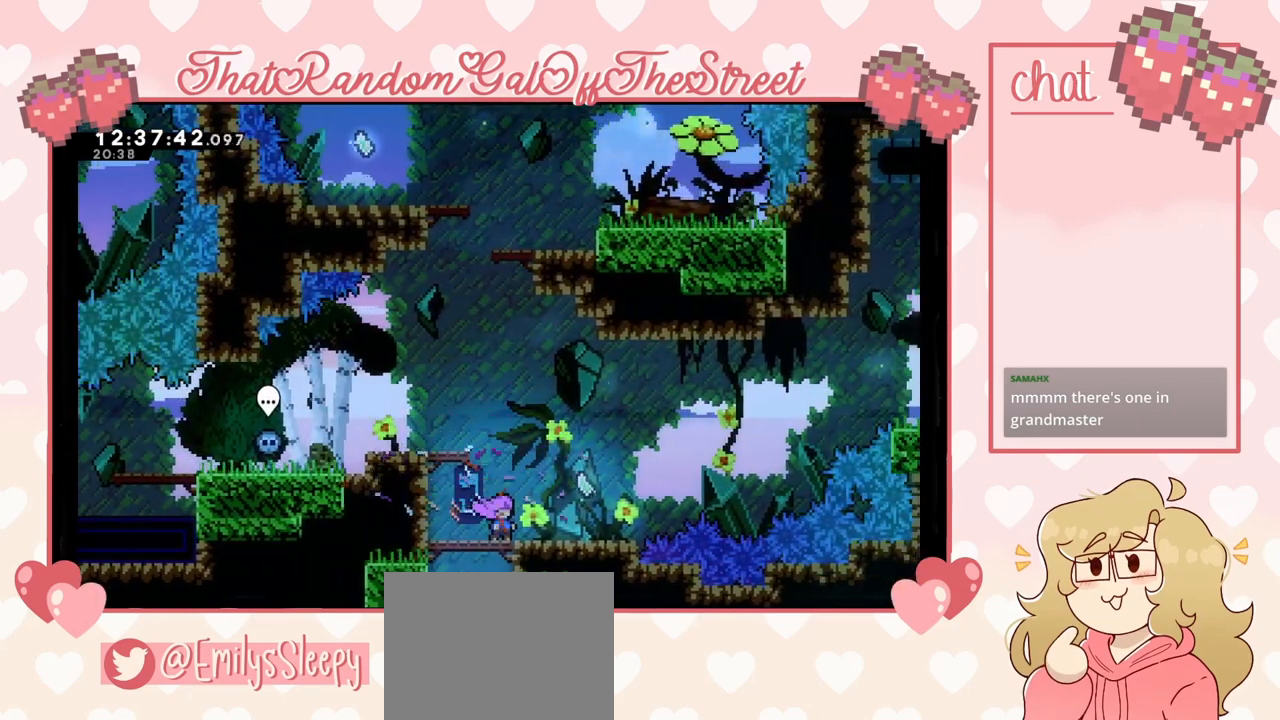
{"buttons": [], "left_stick": "center", "right_stick": "center", "events": []}
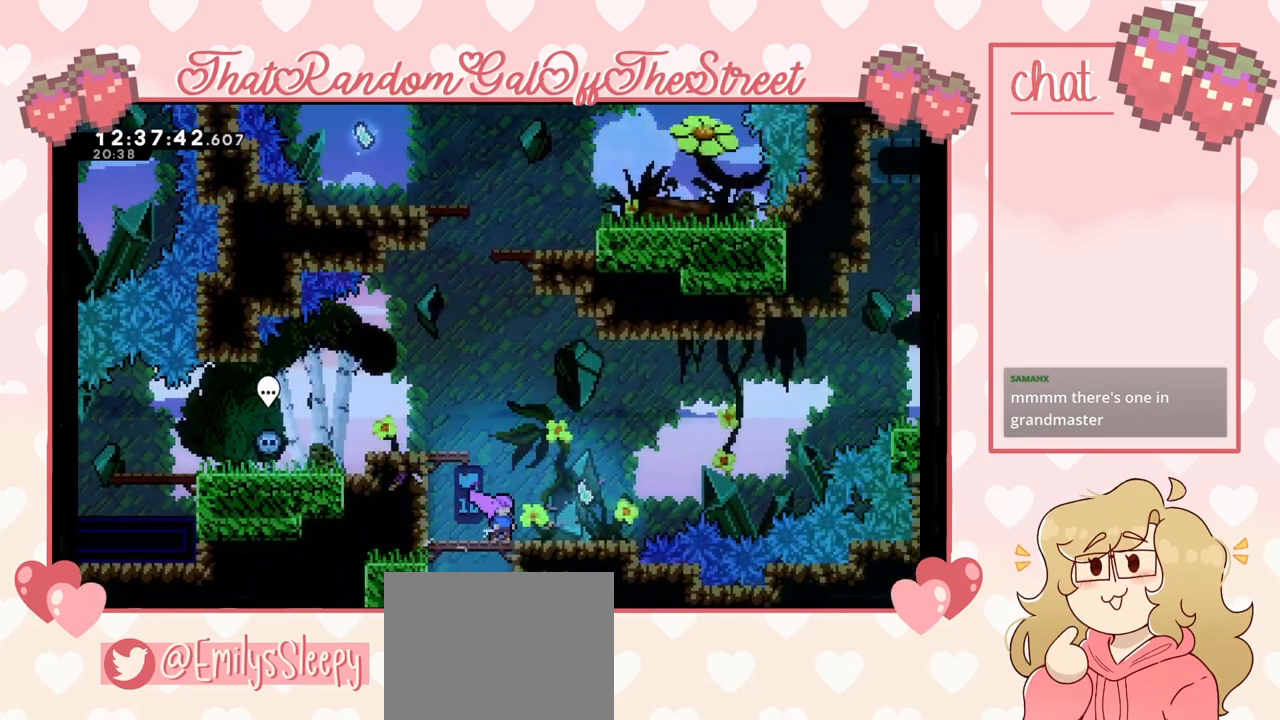
{"buttons": [], "left_stick": "center", "right_stick": "center", "events": []}
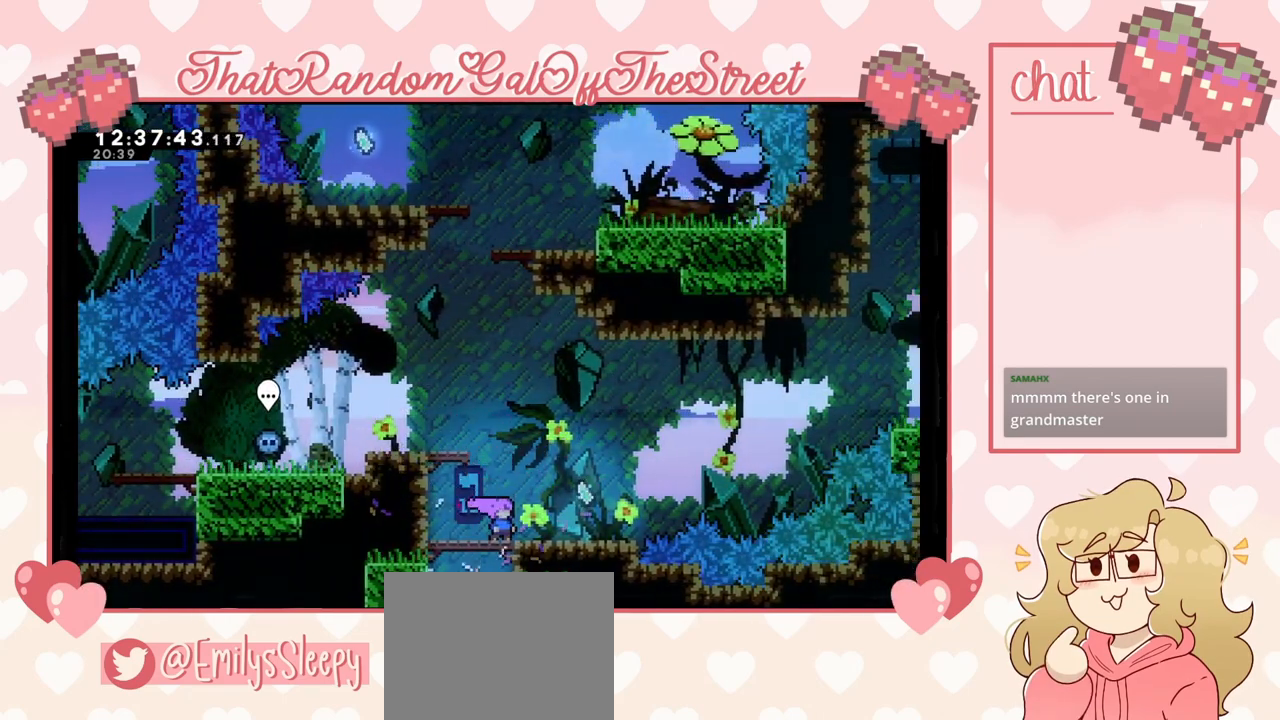
{"buttons": [], "left_stick": "center", "right_stick": "center", "events": []}
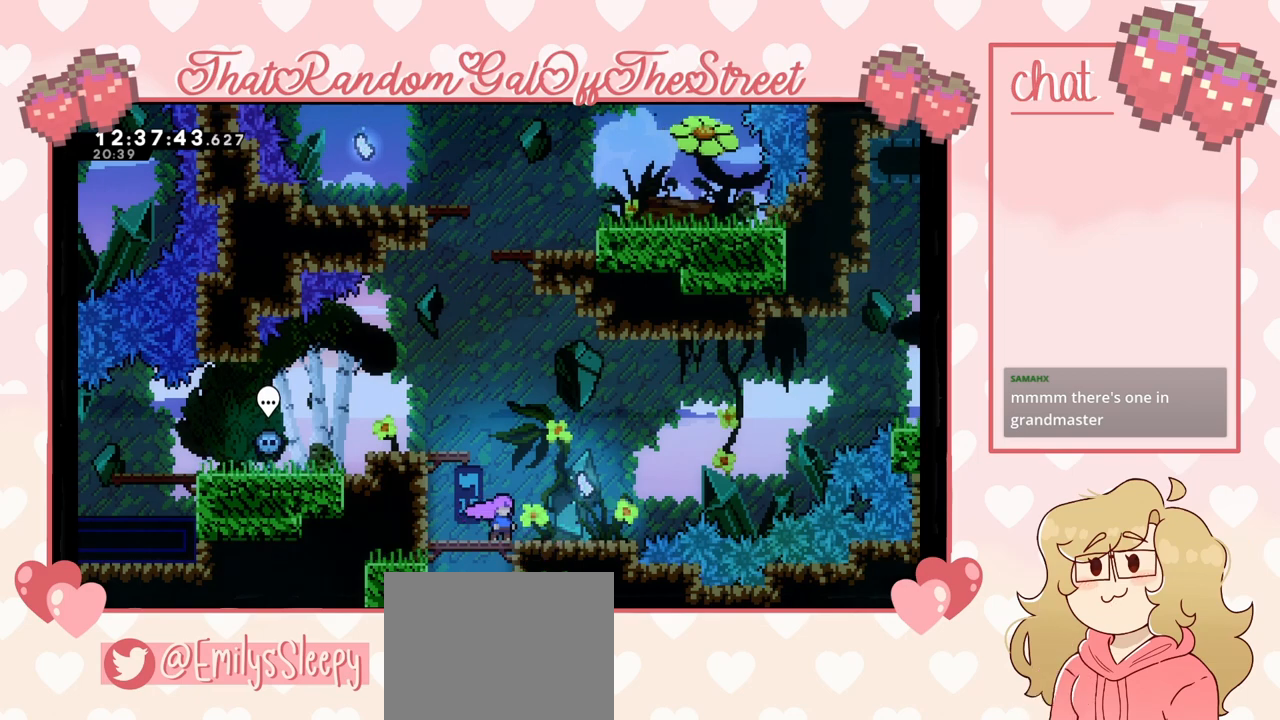
{"buttons": [], "left_stick": "center", "right_stick": "center", "events": []}
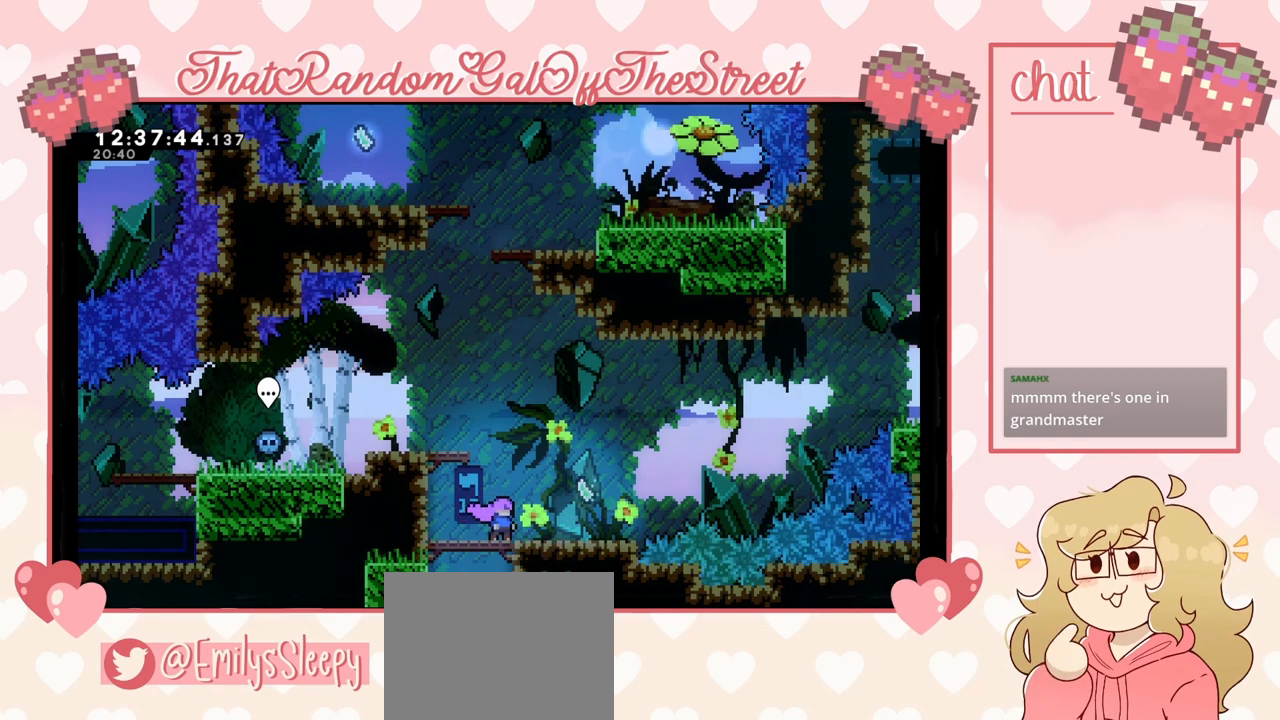
{"buttons": [], "left_stick": "center", "right_stick": "center", "events": []}
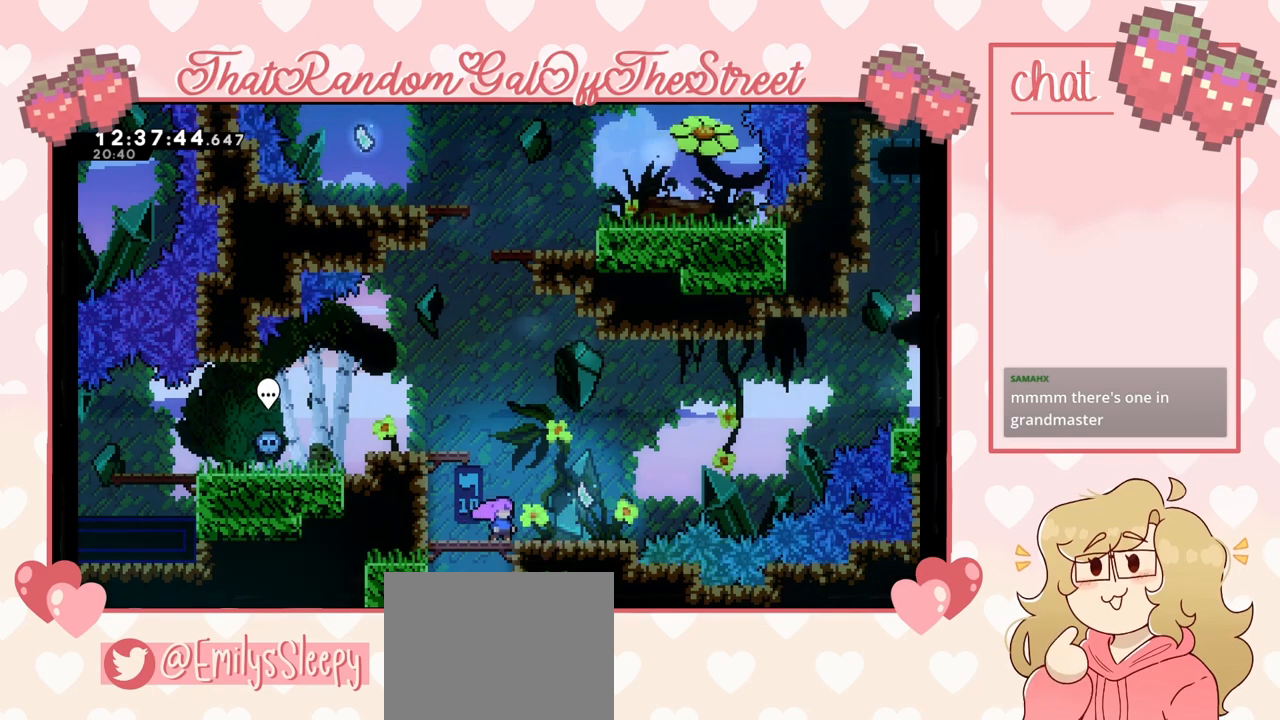
{"buttons": ["A", "L2"], "left_stick": "up-left", "right_stick": "center", "events": [[133, "left_stick", "left"], [167, "A", "down"], [267, "left_stick", "up-left"], [333, "A", "up"], [433, "L2", "down"], [467, "A", "down"]]}
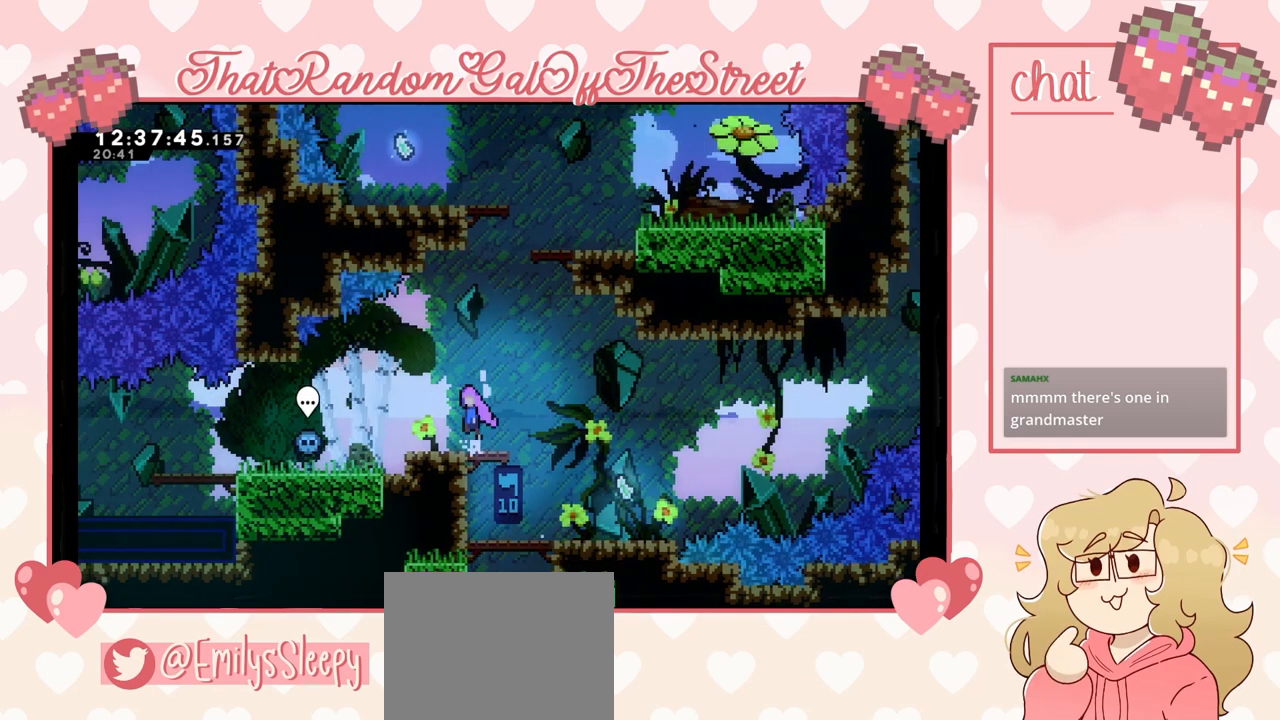
{"buttons": [], "left_stick": "up-left", "right_stick": "center", "events": [[167, "L2", "up"], [200, "A", "up"]]}
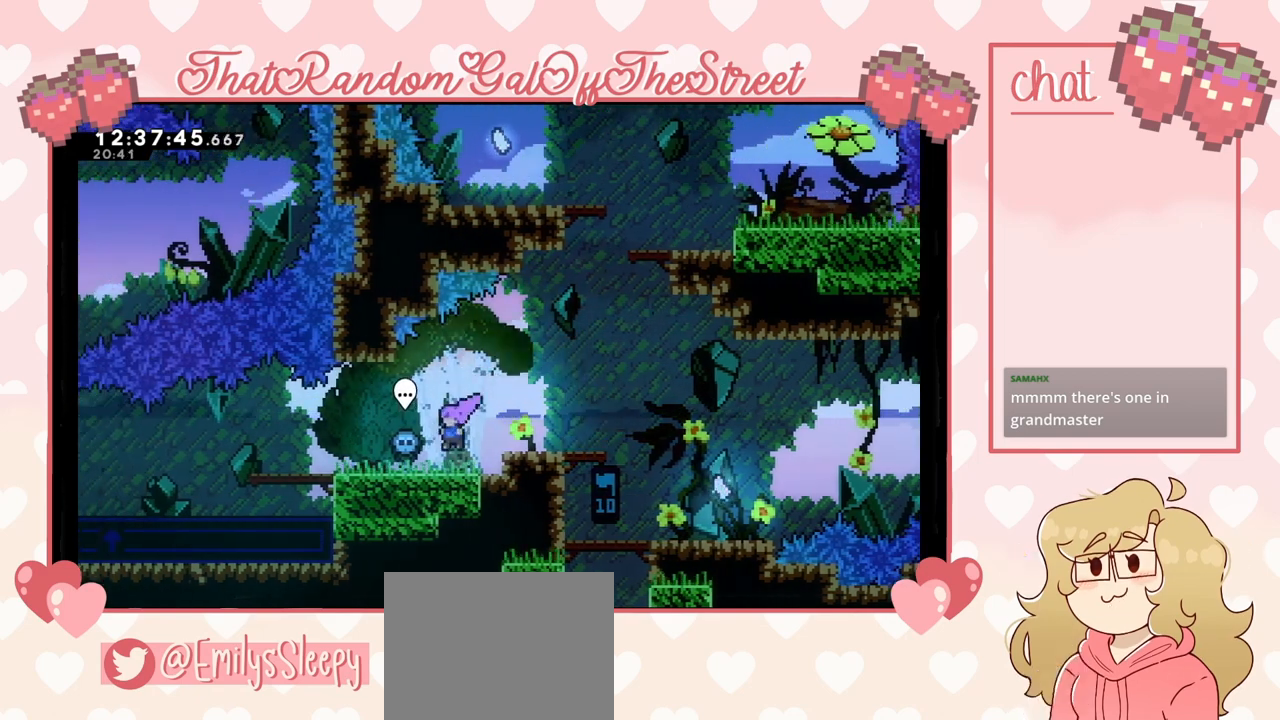
{"buttons": [], "left_stick": "center", "right_stick": "center", "events": [[233, "B", "down"], [267, "left_stick", "center"], [367, "B", "up"]]}
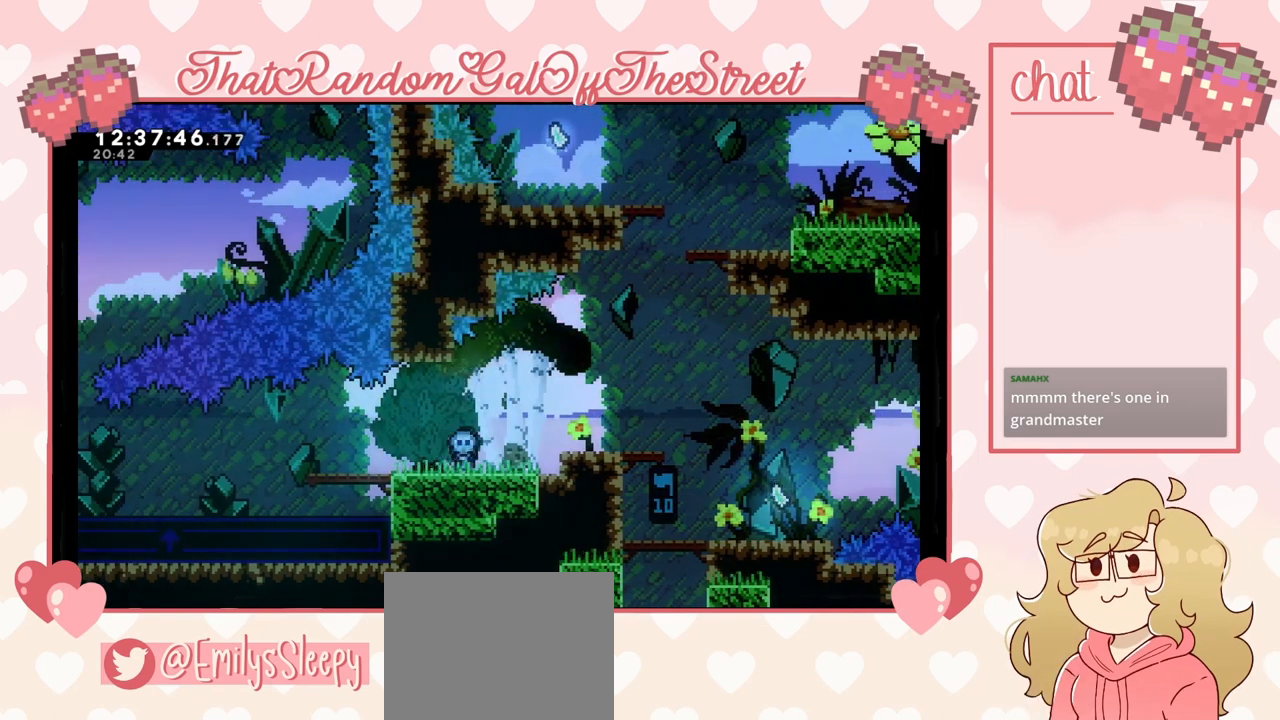
{"buttons": [], "left_stick": "center", "right_stick": "center", "events": []}
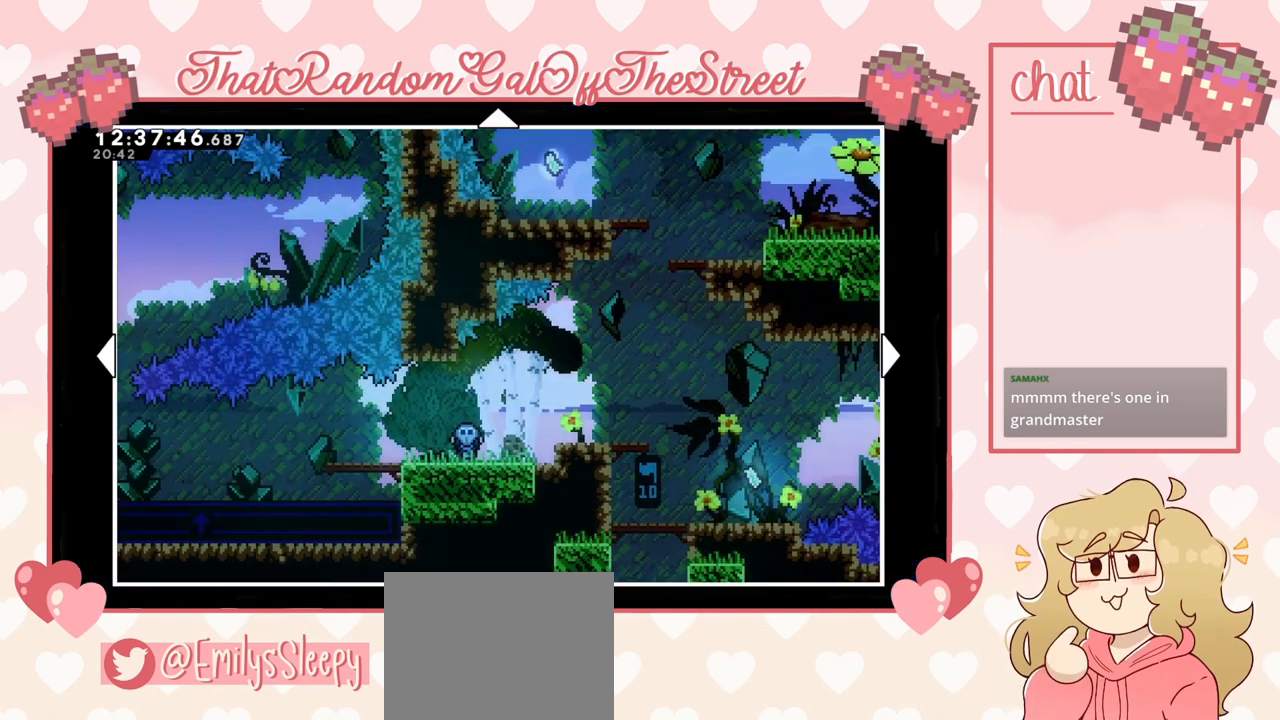
{"buttons": [], "left_stick": "left", "right_stick": "center", "events": [[267, "left_stick", "left"]]}
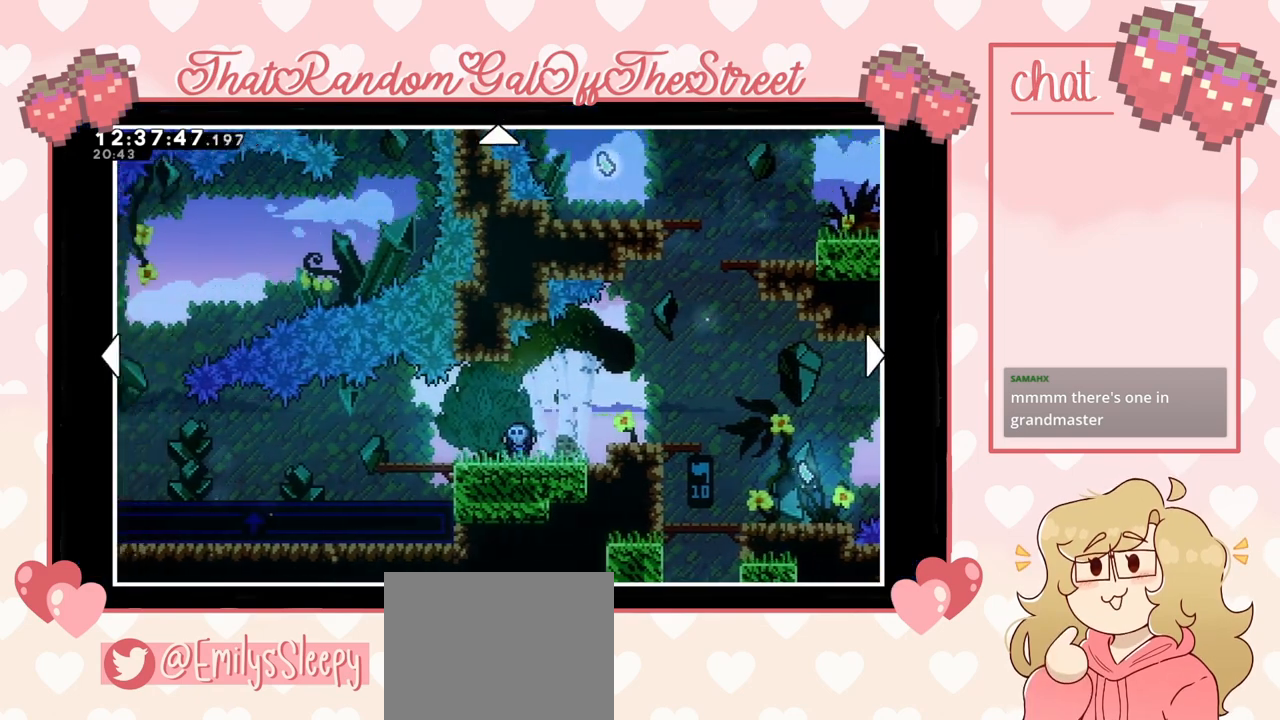
{"buttons": [], "left_stick": "left", "right_stick": "center", "events": []}
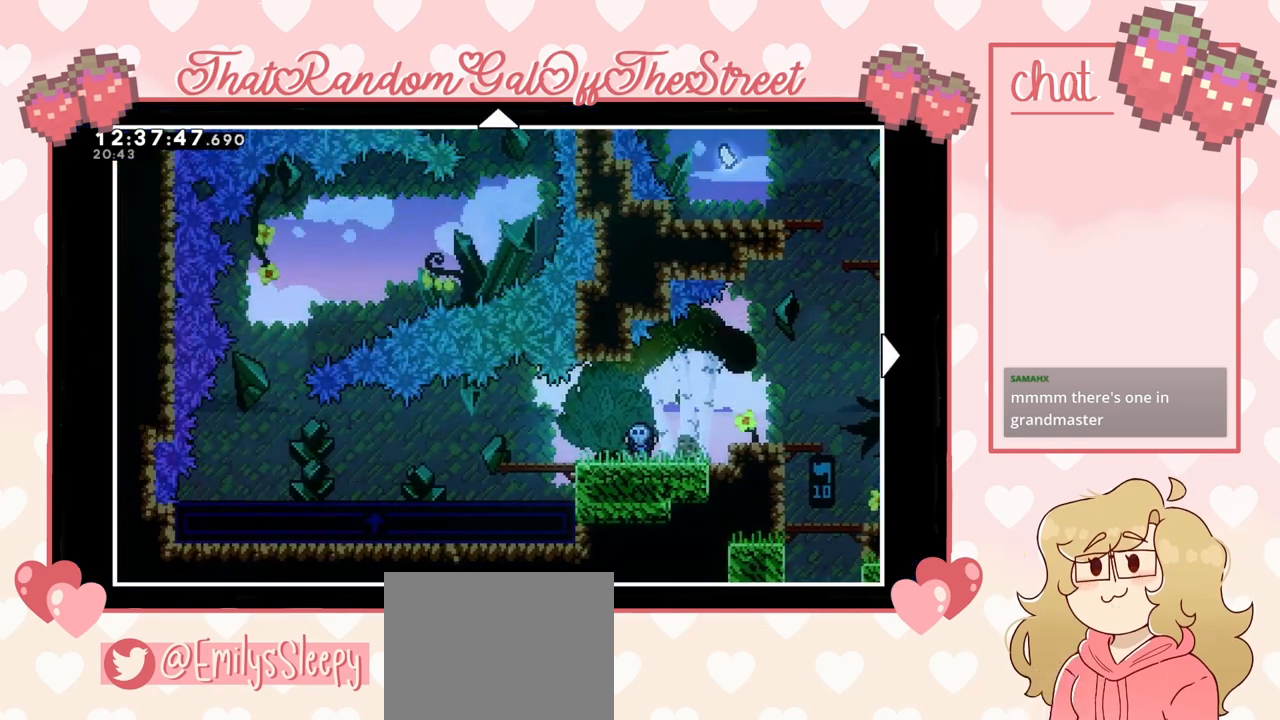
{"buttons": [], "left_stick": "center", "right_stick": "center", "events": [[167, "left_stick", "center"]]}
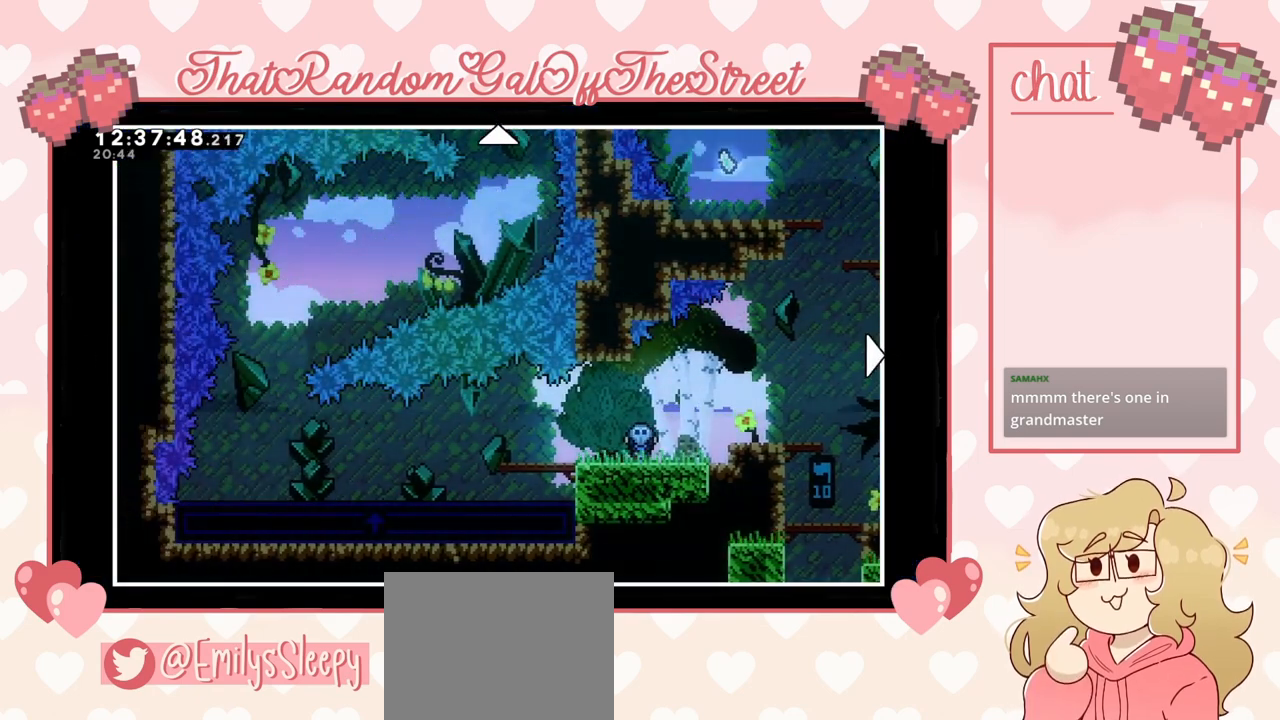
{"buttons": [], "left_stick": "center", "right_stick": "center", "events": []}
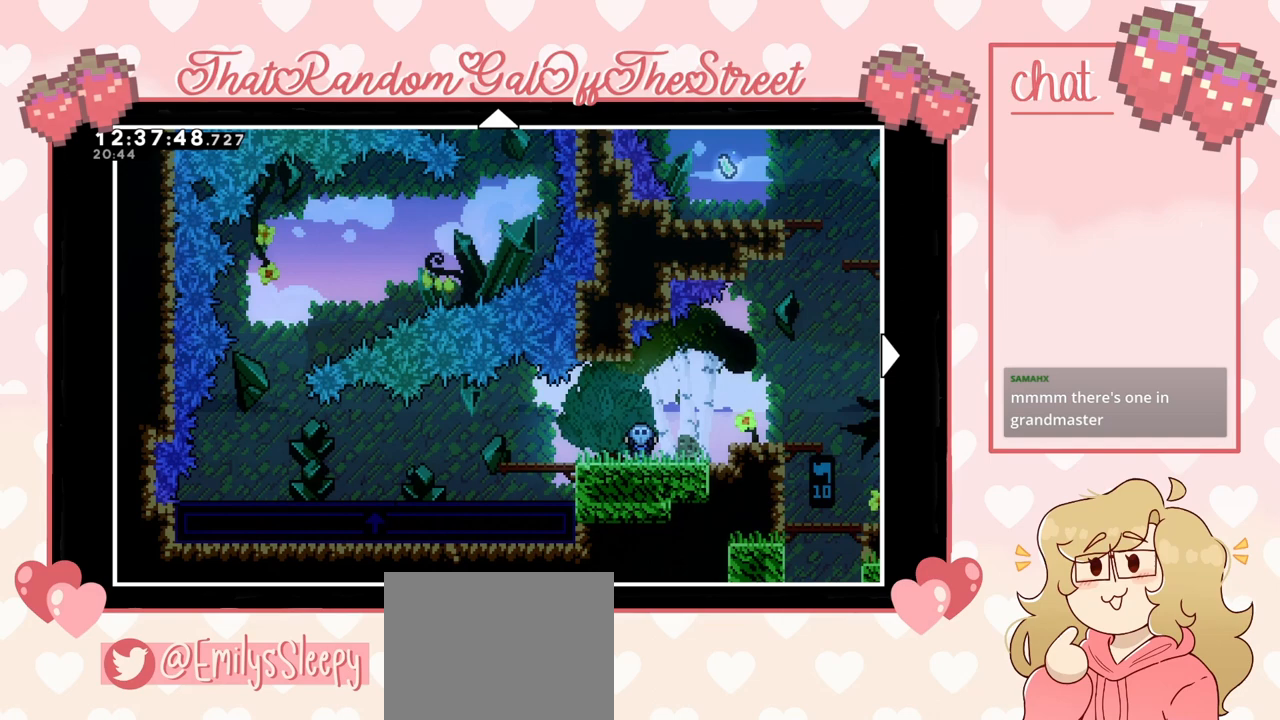
{"buttons": [], "left_stick": "up", "right_stick": "center", "events": [[100, "left_stick", "up"]]}
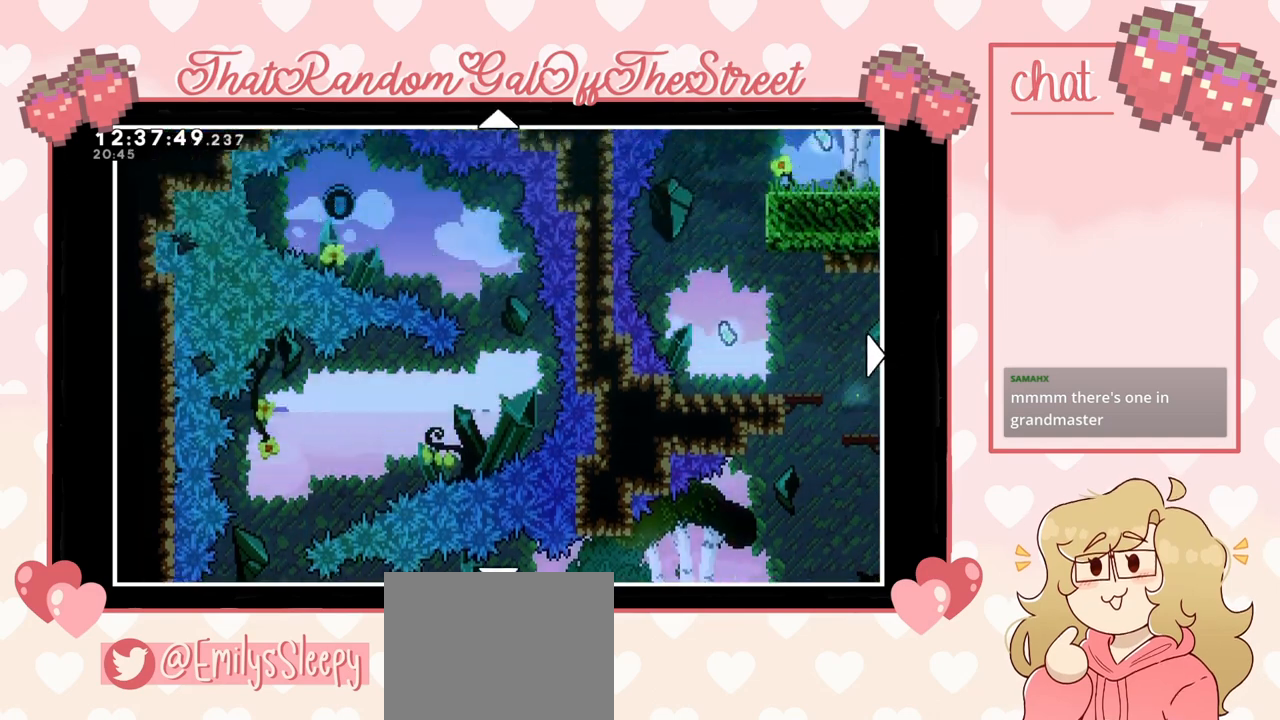
{"buttons": [], "left_stick": "center", "right_stick": "center", "events": [[467, "left_stick", "center"]]}
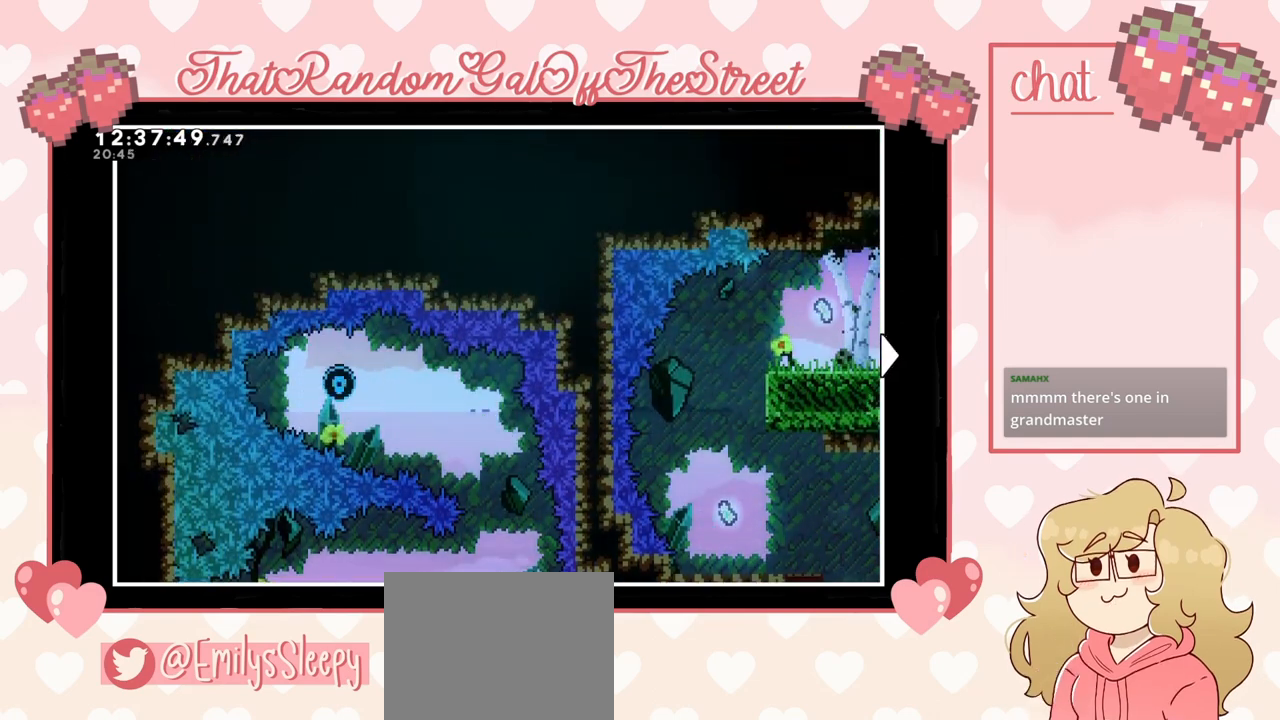
{"buttons": [], "left_stick": "down", "right_stick": "center", "events": [[133, "left_stick", "down"]]}
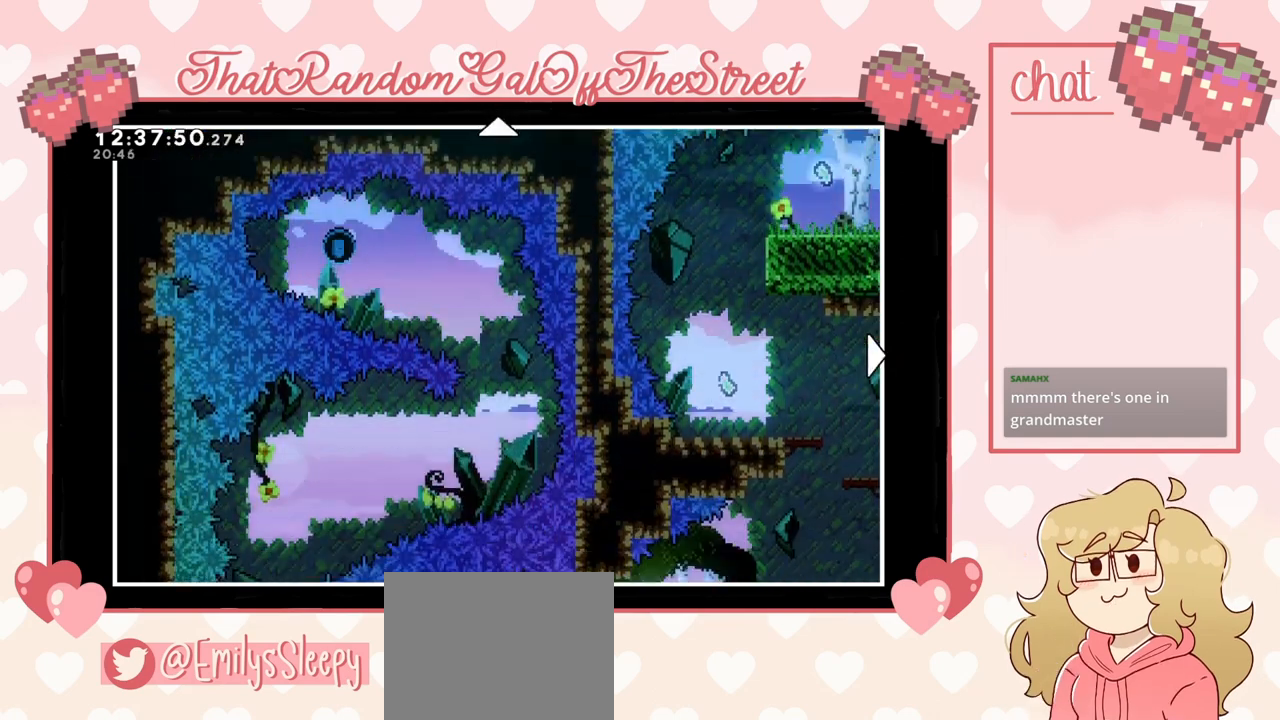
{"buttons": [], "left_stick": "up", "right_stick": "center", "events": [[267, "left_stick", "up"]]}